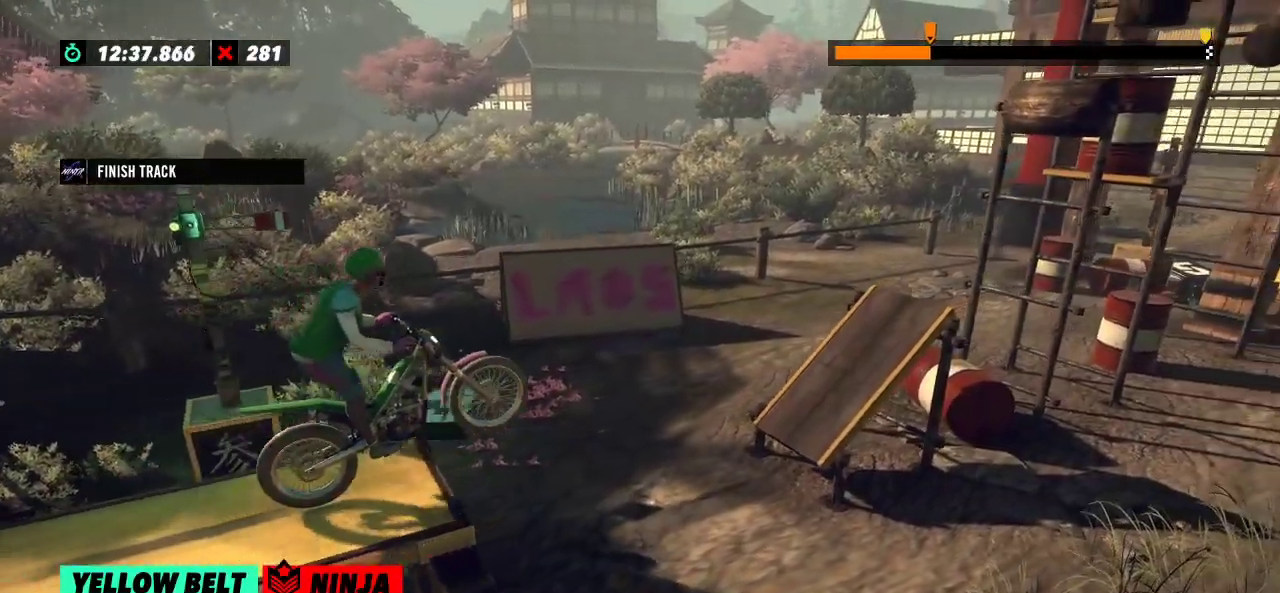
Gameplay with a controller (Xbox layout); each line is a JSON object with the inputs held at the frame after it. "events" lists button and stick changes between this image and that frame as [ms after this image, input, new state], when the widget could be followed in between. Not read: A B DPAD_DOWN DPAD_LEFT DPAD_RIGHT DPAD_UP L1 L3 R1 R2 R3 SELECT START X Y right_stick.
{"buttons": [], "left_stick": "center", "events": [[200, "left_stick", "left"], [350, "left_stick", "center"]]}
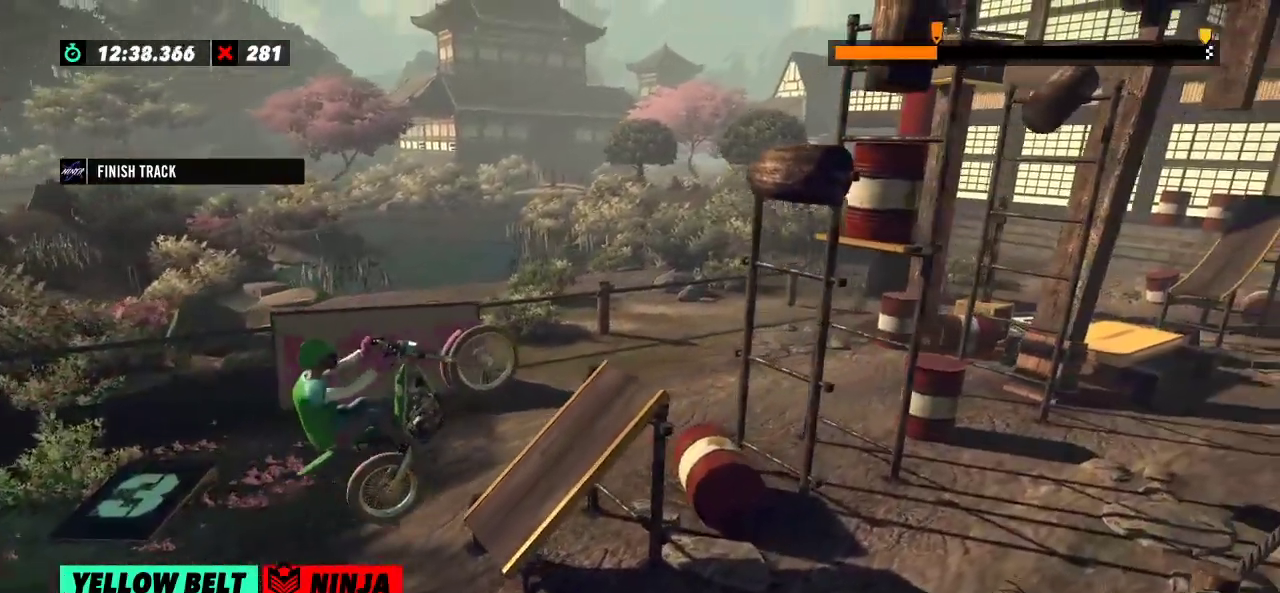
{"buttons": [], "left_stick": "right", "events": [[50, "left_stick", "left"], [384, "left_stick", "right"]]}
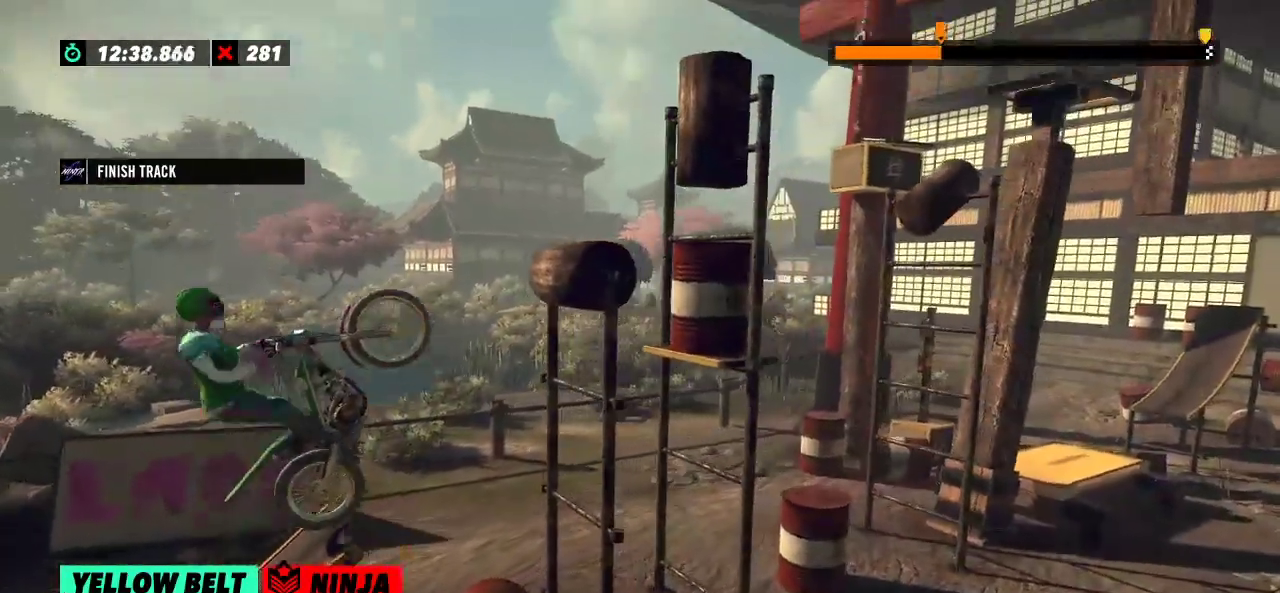
{"buttons": [], "left_stick": "center", "events": [[150, "left_stick", "left"], [500, "left_stick", "center"]]}
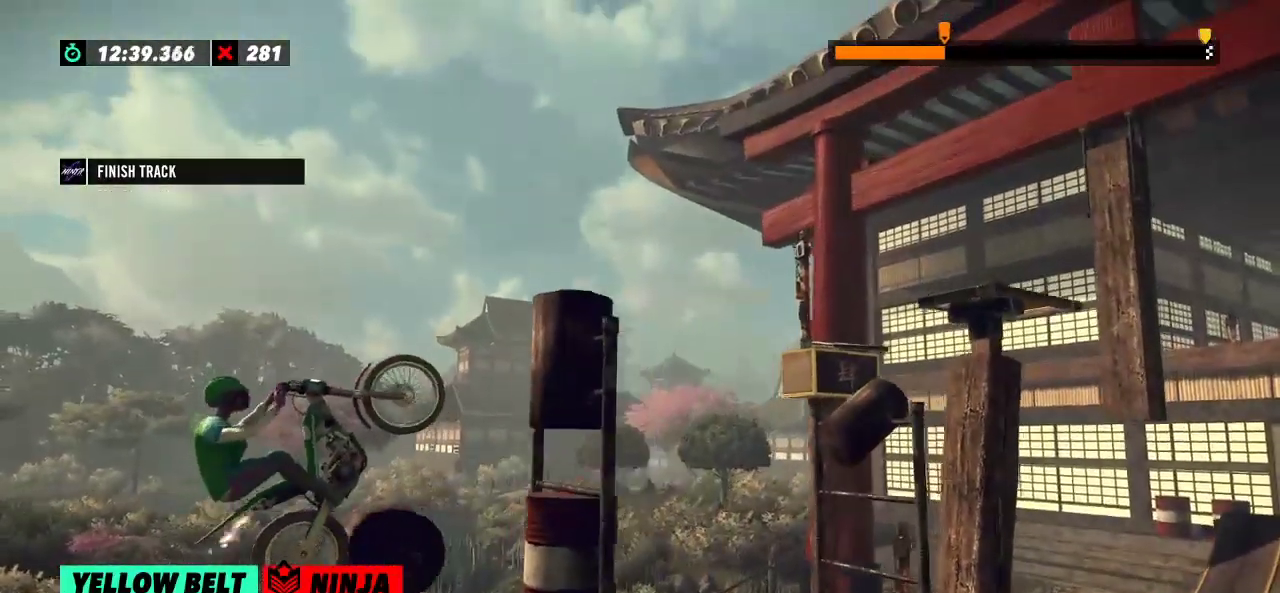
{"buttons": [], "left_stick": "center", "events": [[34, "left_stick", "right"], [484, "left_stick", "center"]]}
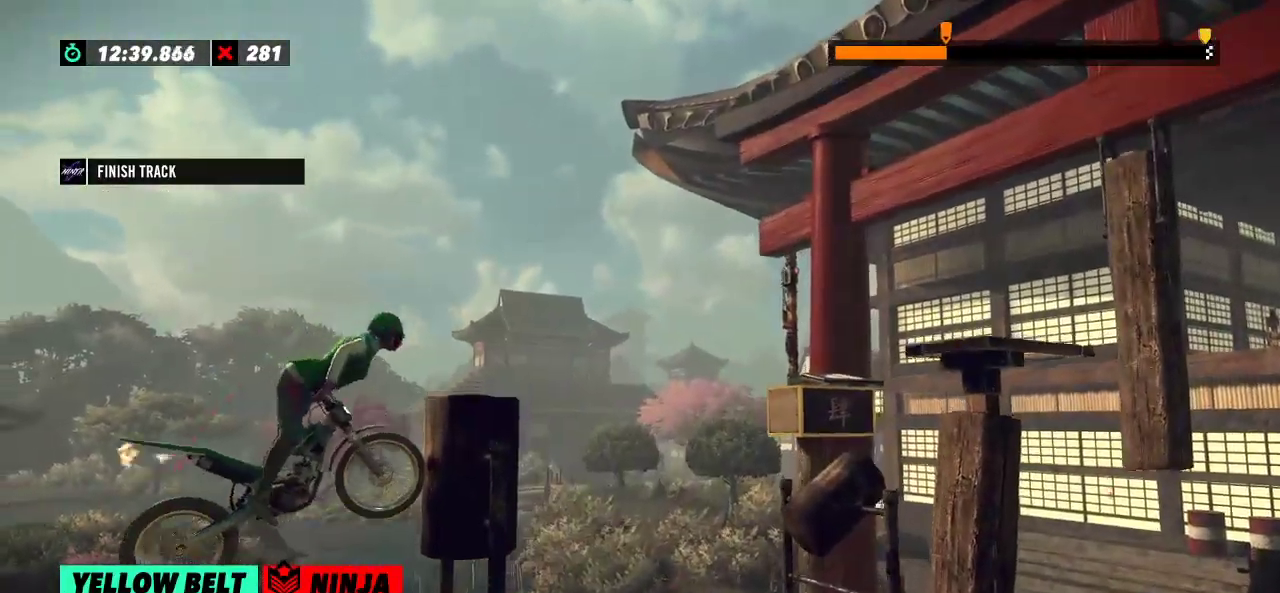
{"buttons": [], "left_stick": "center", "events": []}
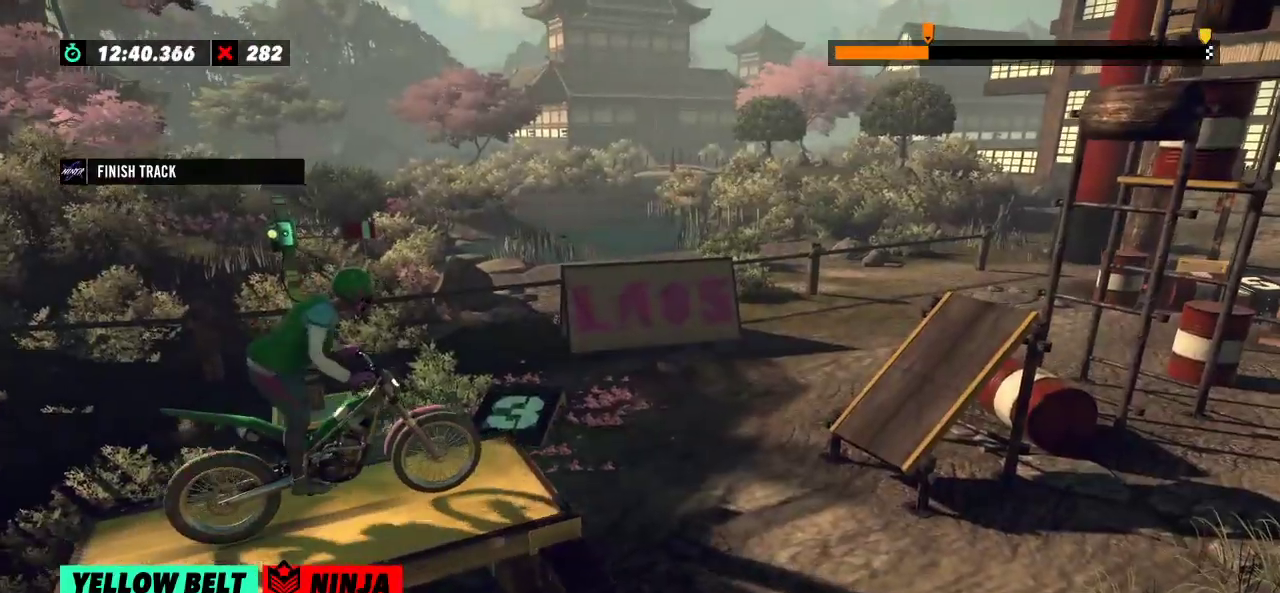
{"buttons": [], "left_stick": "center", "events": []}
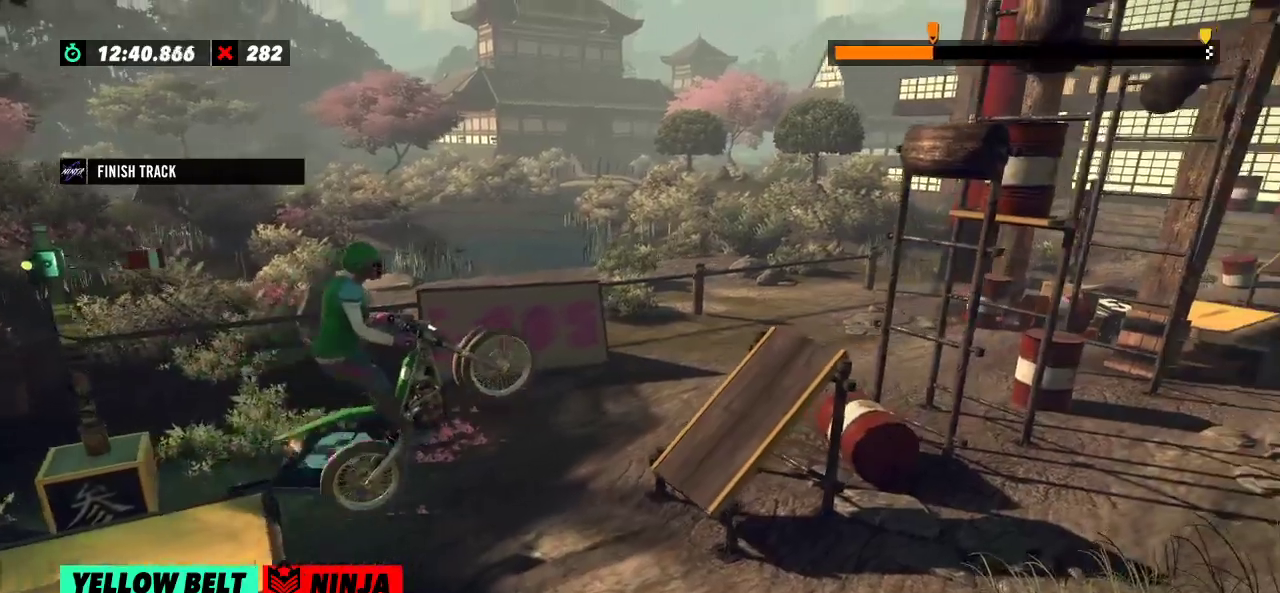
{"buttons": [], "left_stick": "left", "events": [[283, "left_stick", "left"]]}
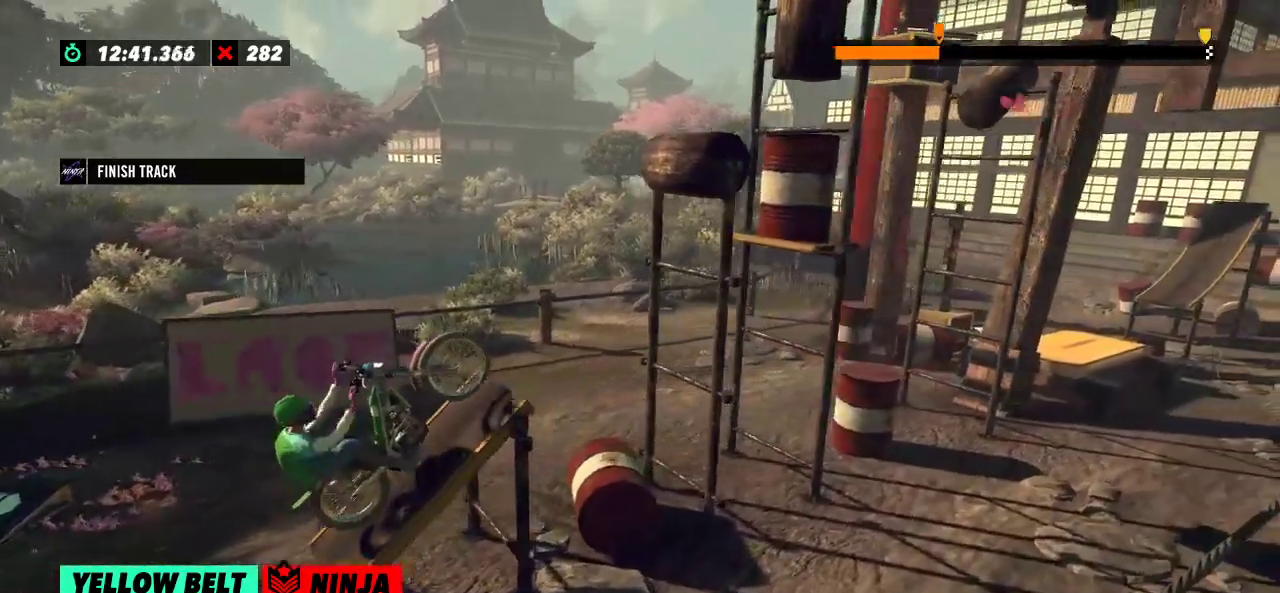
{"buttons": [], "left_stick": "center", "events": [[451, "left_stick", "center"]]}
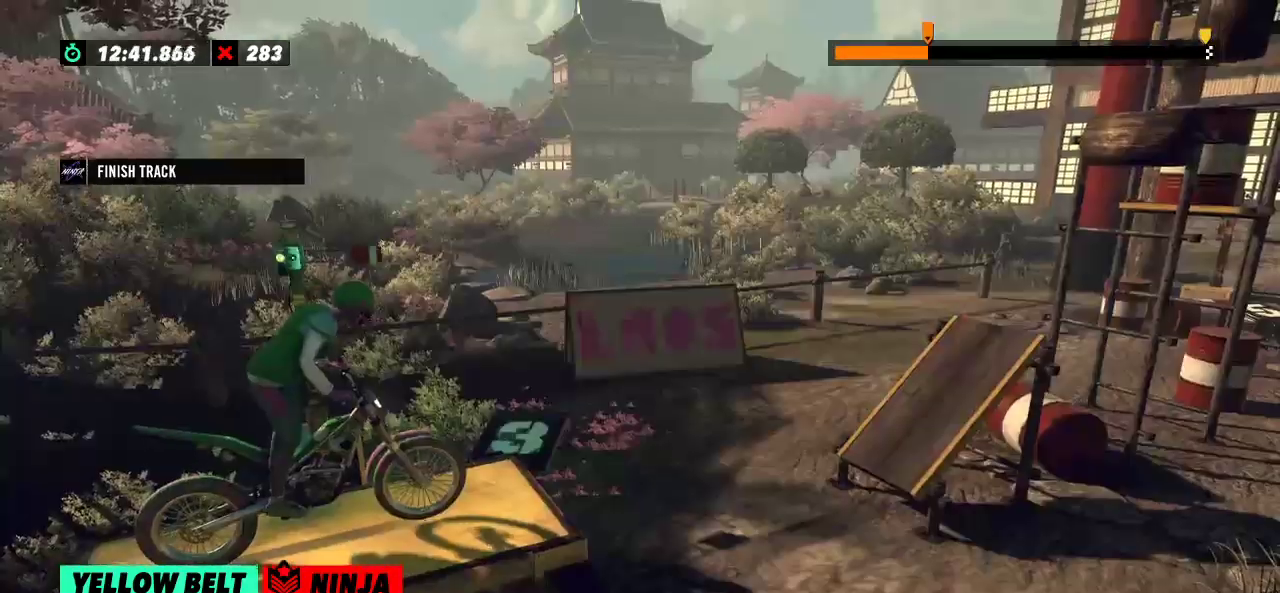
{"buttons": [], "left_stick": "center", "events": []}
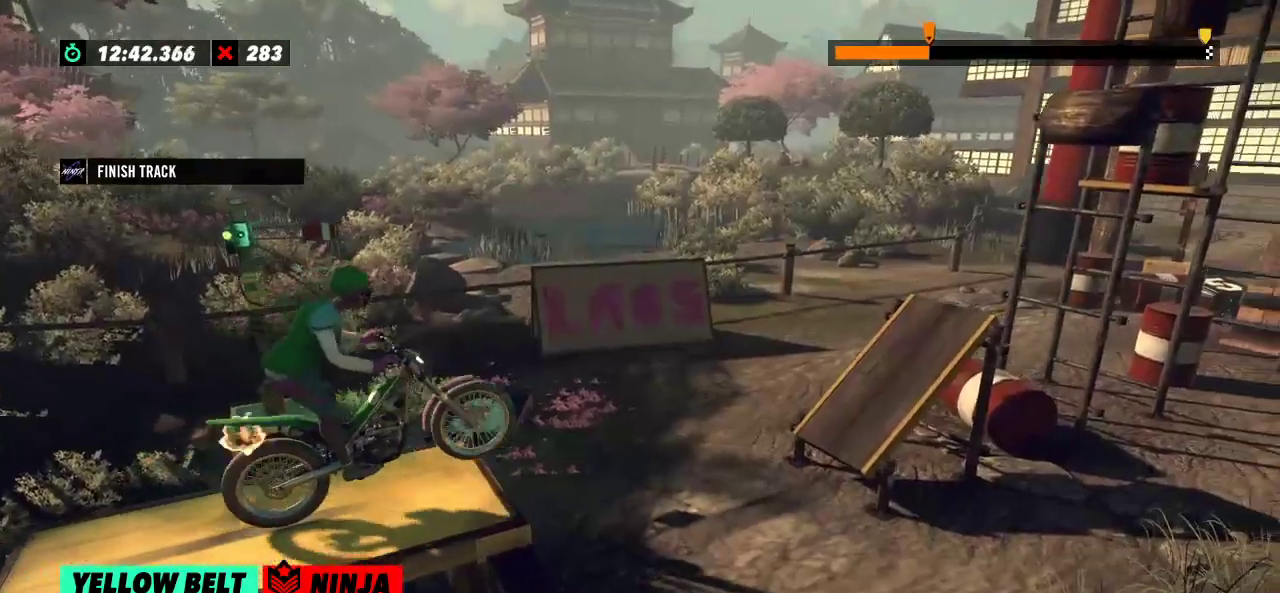
{"buttons": [], "left_stick": "left", "events": [[467, "left_stick", "left"]]}
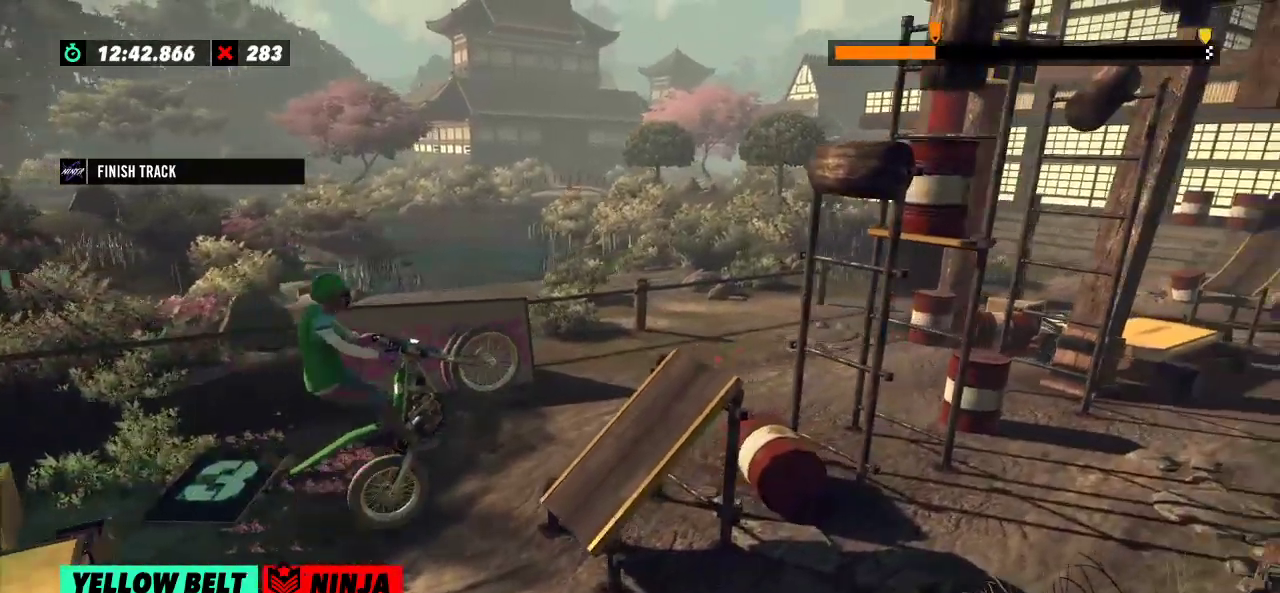
{"buttons": [], "left_stick": "right", "events": [[50, "left_stick", "center"], [150, "left_stick", "left"], [484, "left_stick", "right"]]}
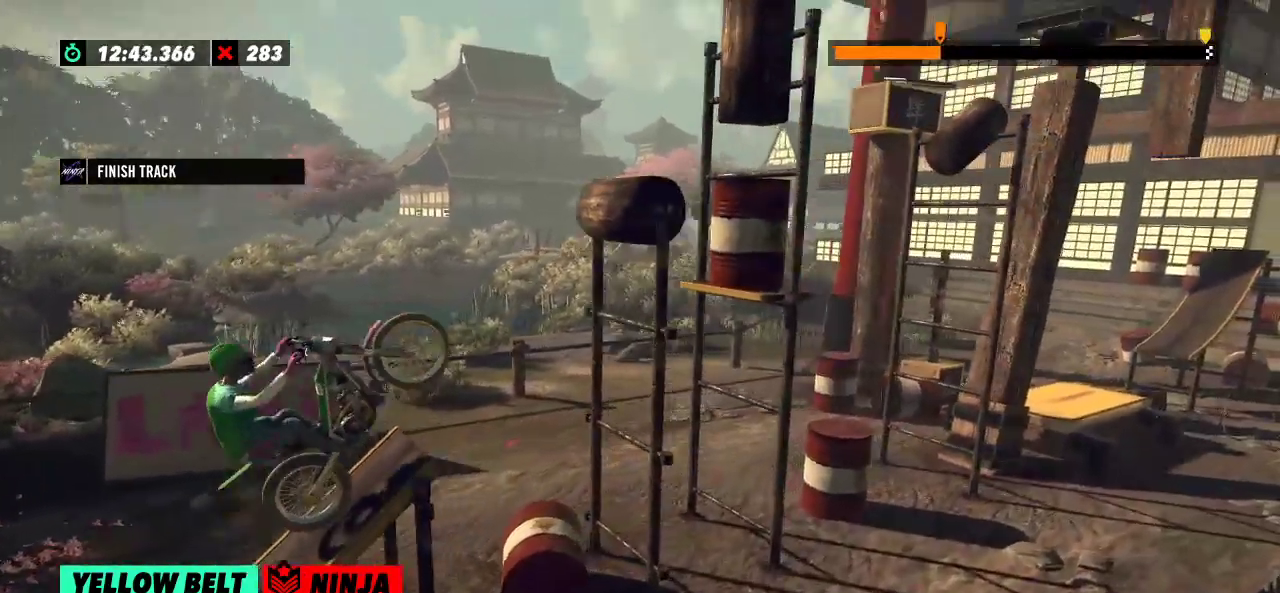
{"buttons": [], "left_stick": "left", "events": [[184, "left_stick", "left"]]}
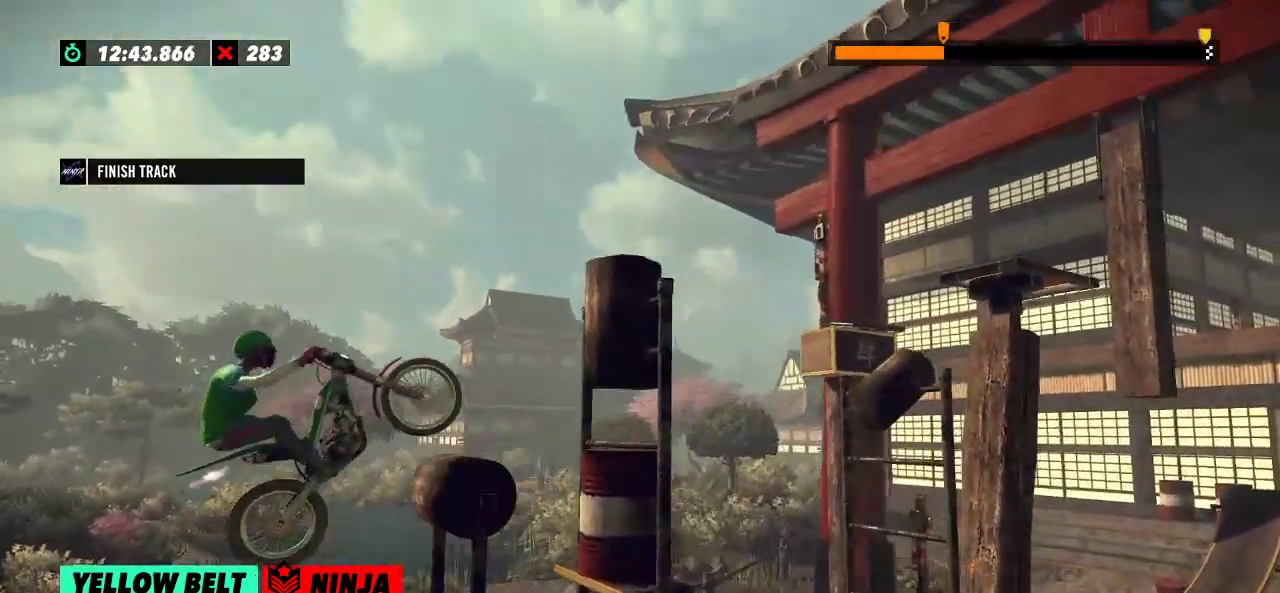
{"buttons": [], "left_stick": "right", "events": [[167, "left_stick", "right"]]}
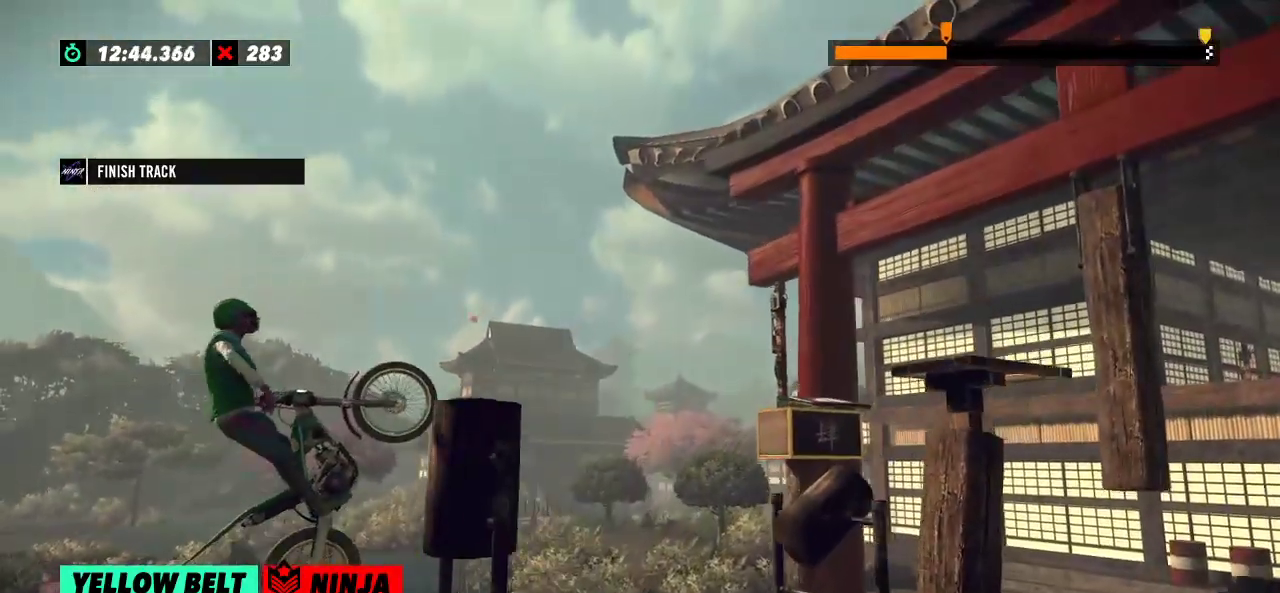
{"buttons": [], "left_stick": "right", "events": []}
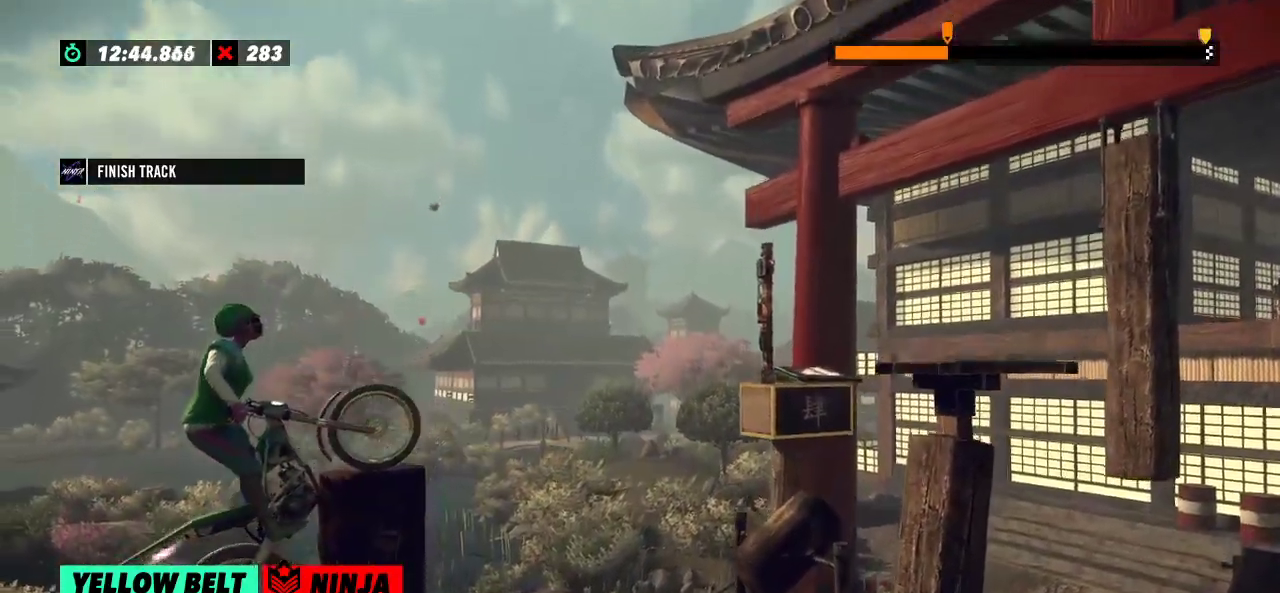
{"buttons": [], "left_stick": "right", "events": []}
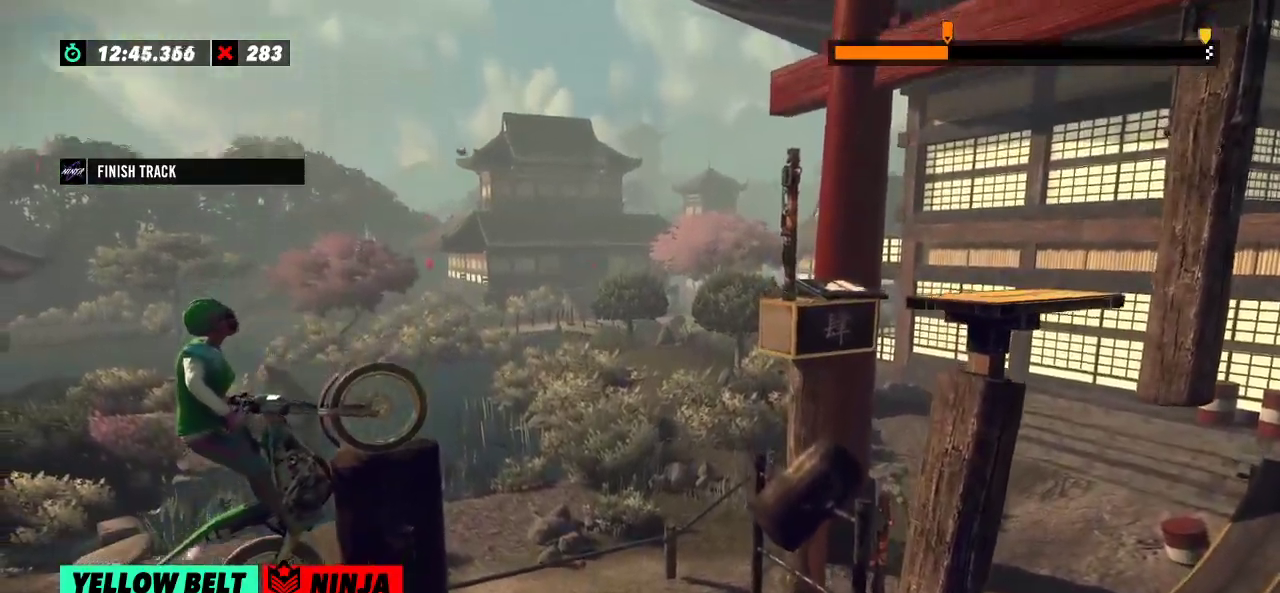
{"buttons": [], "left_stick": "right", "events": []}
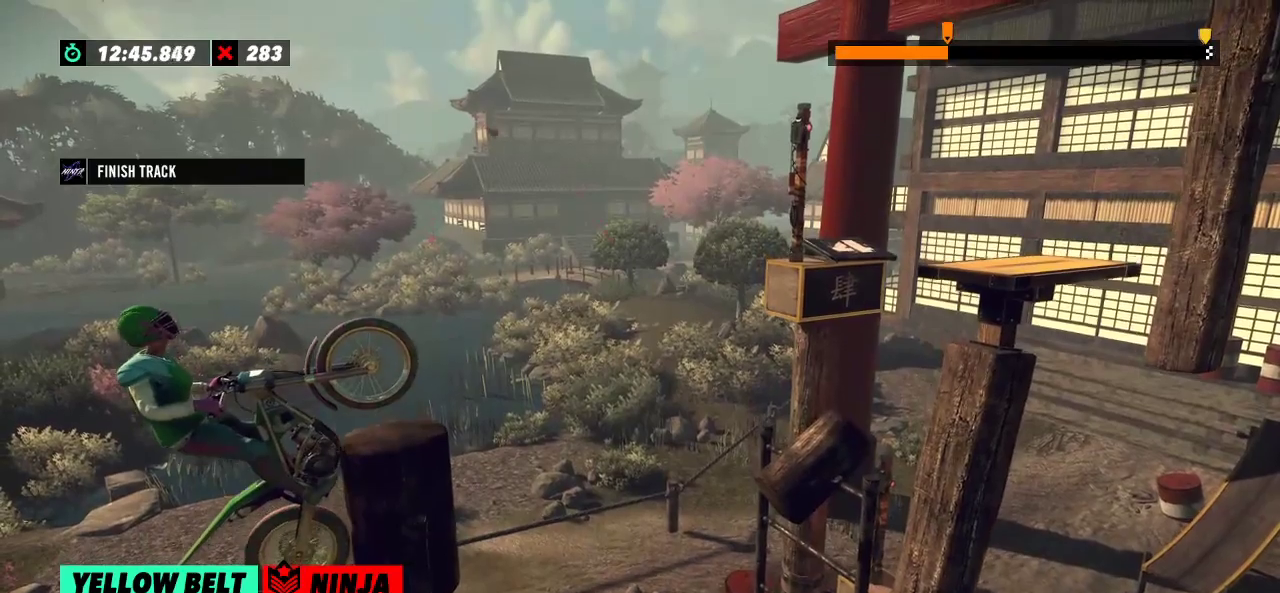
{"buttons": [], "left_stick": "right", "events": []}
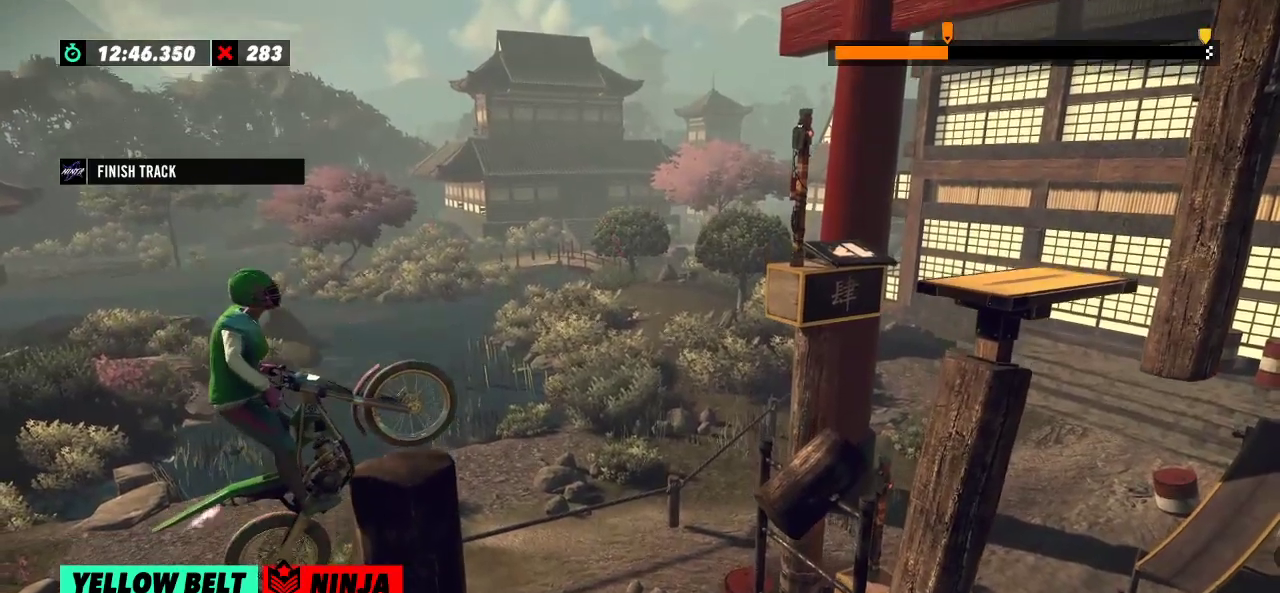
{"buttons": [], "left_stick": "right", "events": [[233, "L2", "down"], [333, "L2", "up"], [400, "L2", "down"], [467, "L2", "up"]]}
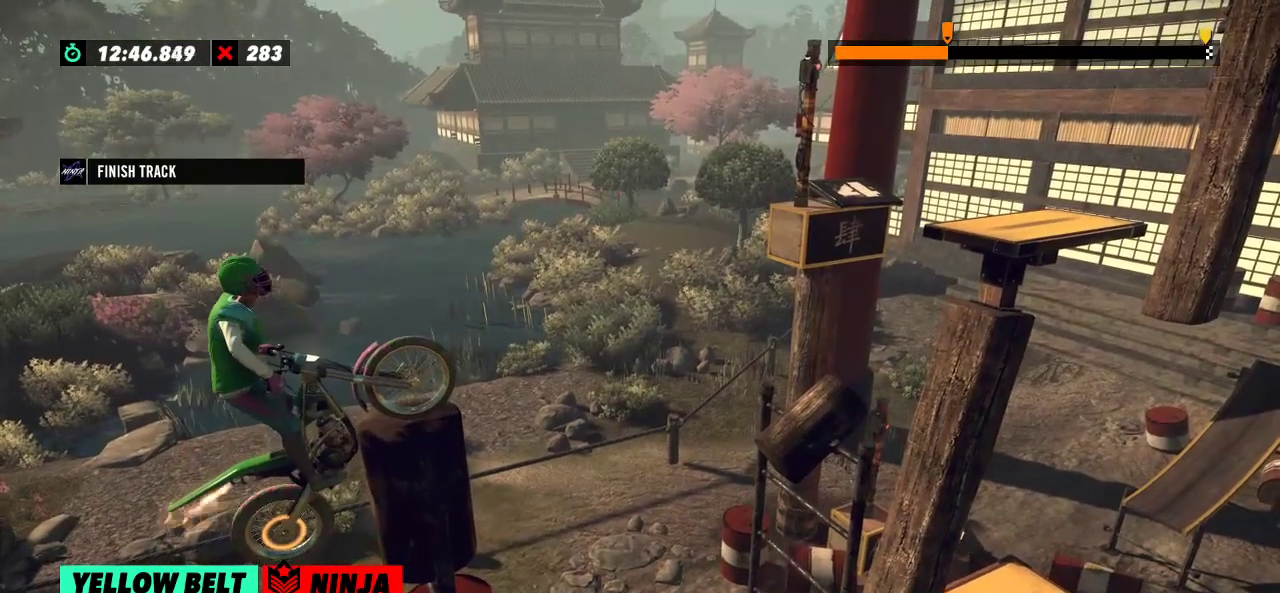
{"buttons": [], "left_stick": "right", "events": [[50, "L2", "down"], [100, "L2", "up"], [134, "L2", "down"], [184, "L2", "up"], [234, "L2", "down"], [300, "L2", "up"]]}
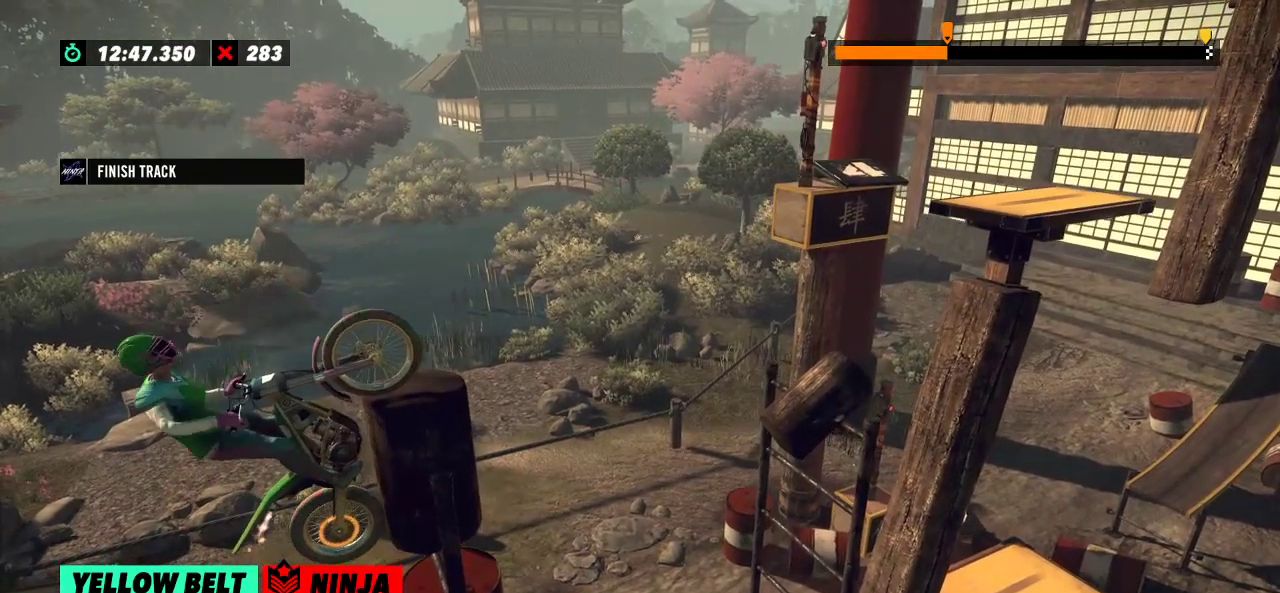
{"buttons": [], "left_stick": "center", "events": [[350, "left_stick", "center"]]}
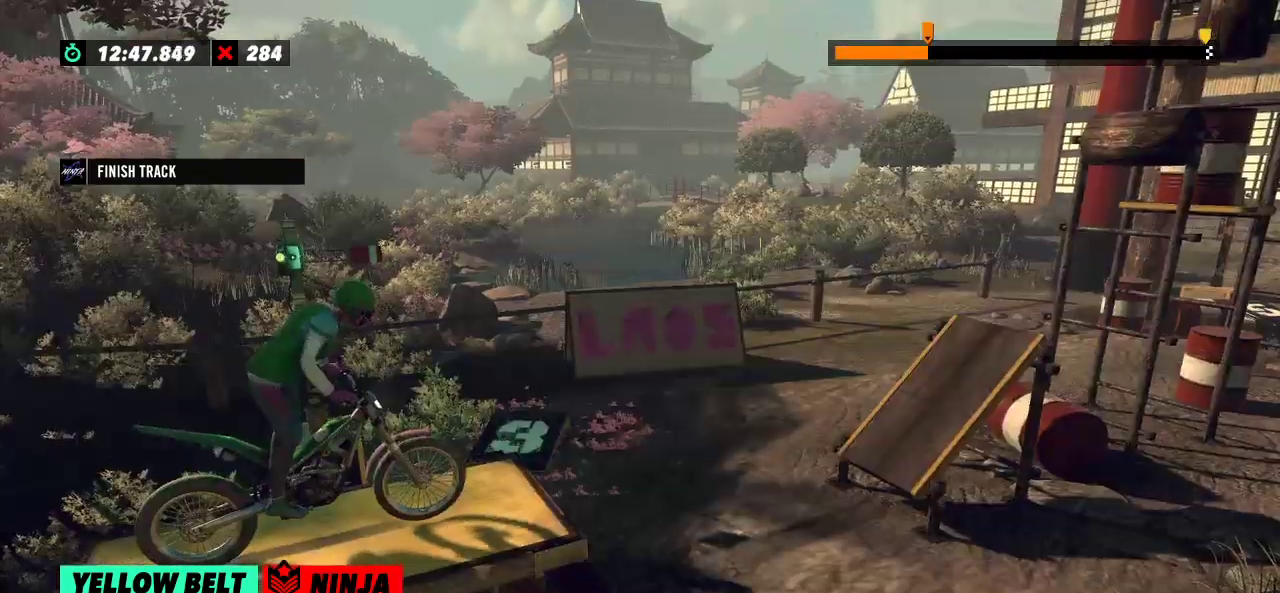
{"buttons": [], "left_stick": "center", "events": []}
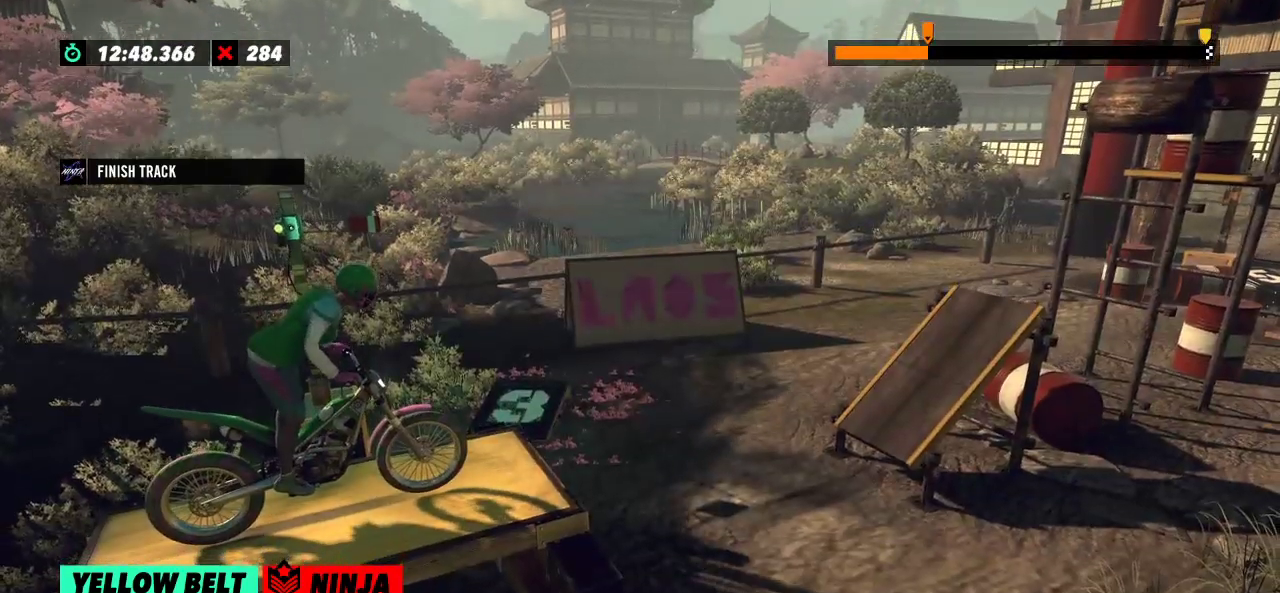
{"buttons": [], "left_stick": "center", "events": []}
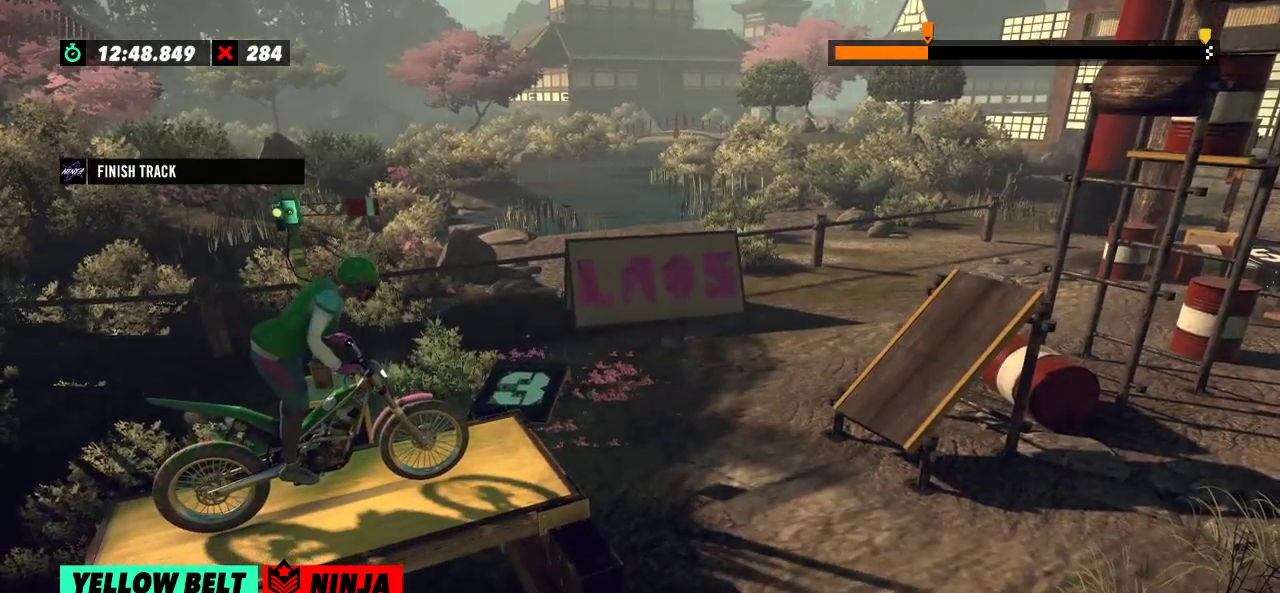
{"buttons": [], "left_stick": "center", "events": []}
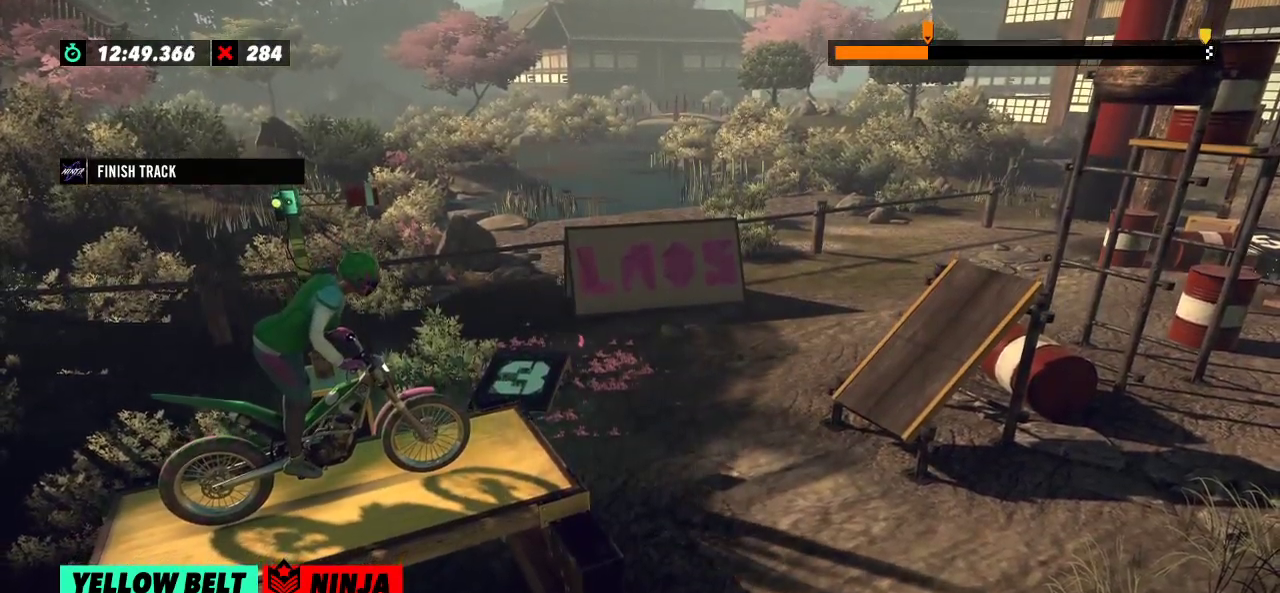
{"buttons": [], "left_stick": "center", "events": []}
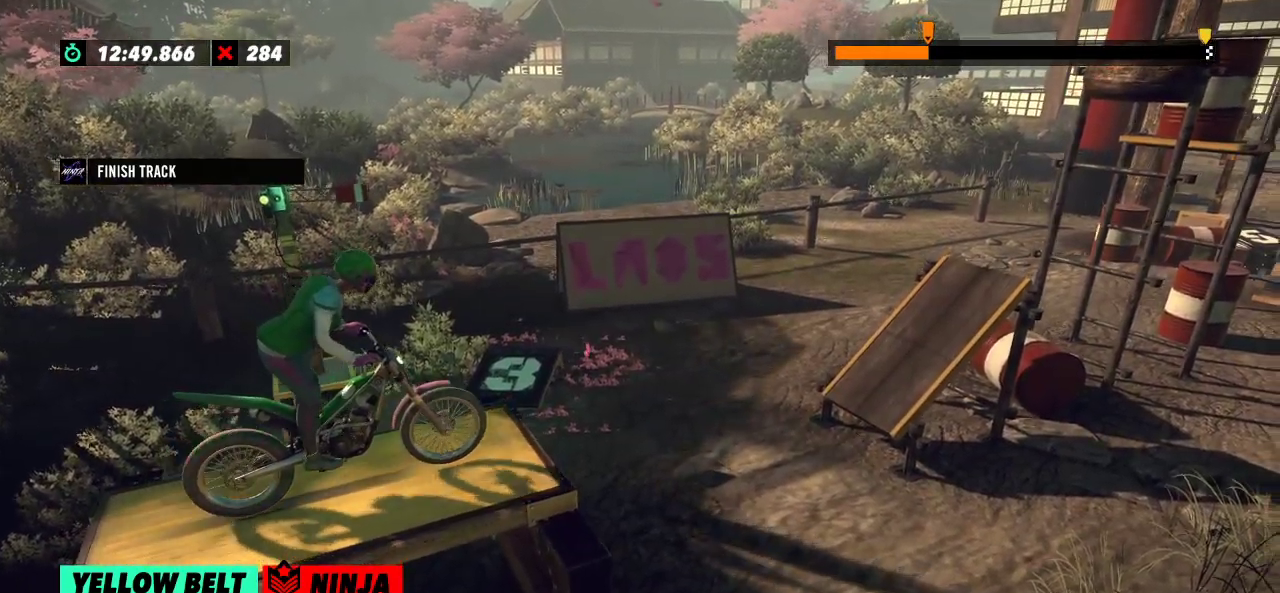
{"buttons": [], "left_stick": "left", "events": [[334, "left_stick", "left"]]}
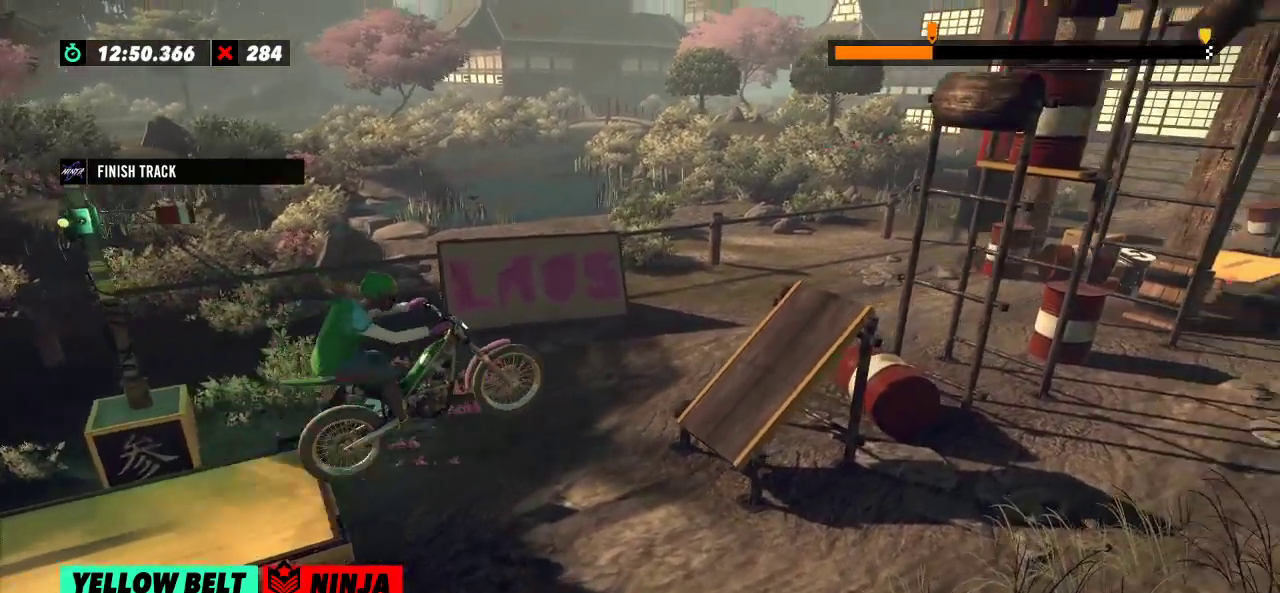
{"buttons": [], "left_stick": "right", "events": [[116, "left_stick", "center"], [183, "left_stick", "left"], [300, "left_stick", "center"], [367, "left_stick", "right"]]}
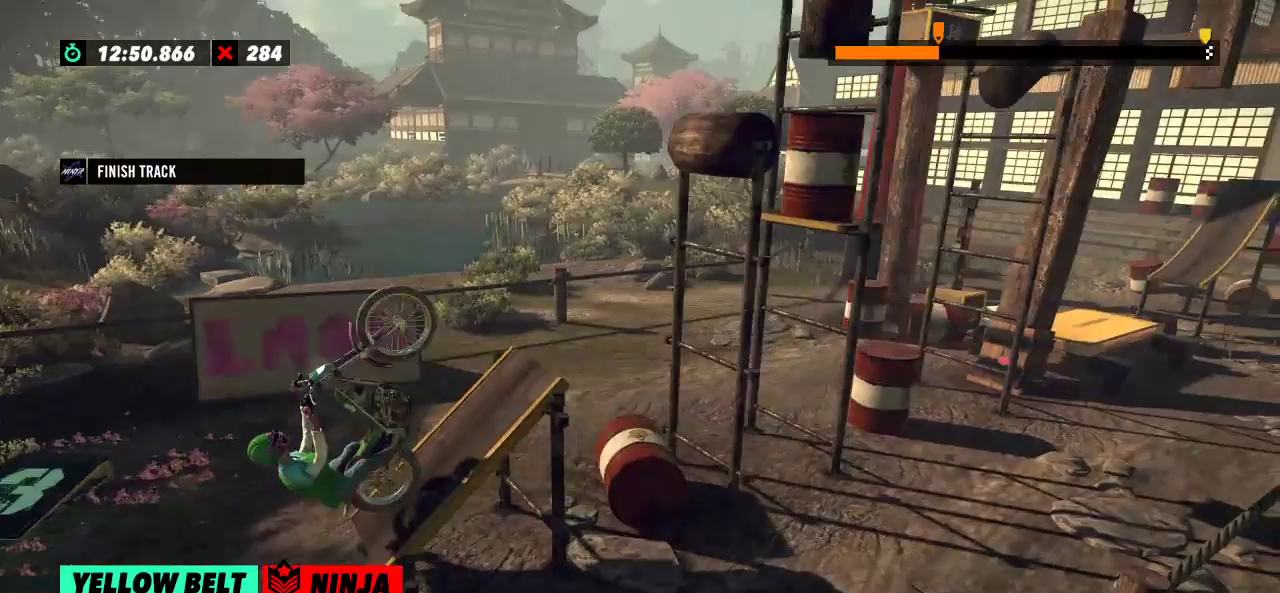
{"buttons": [], "left_stick": "center", "events": [[350, "left_stick", "center"]]}
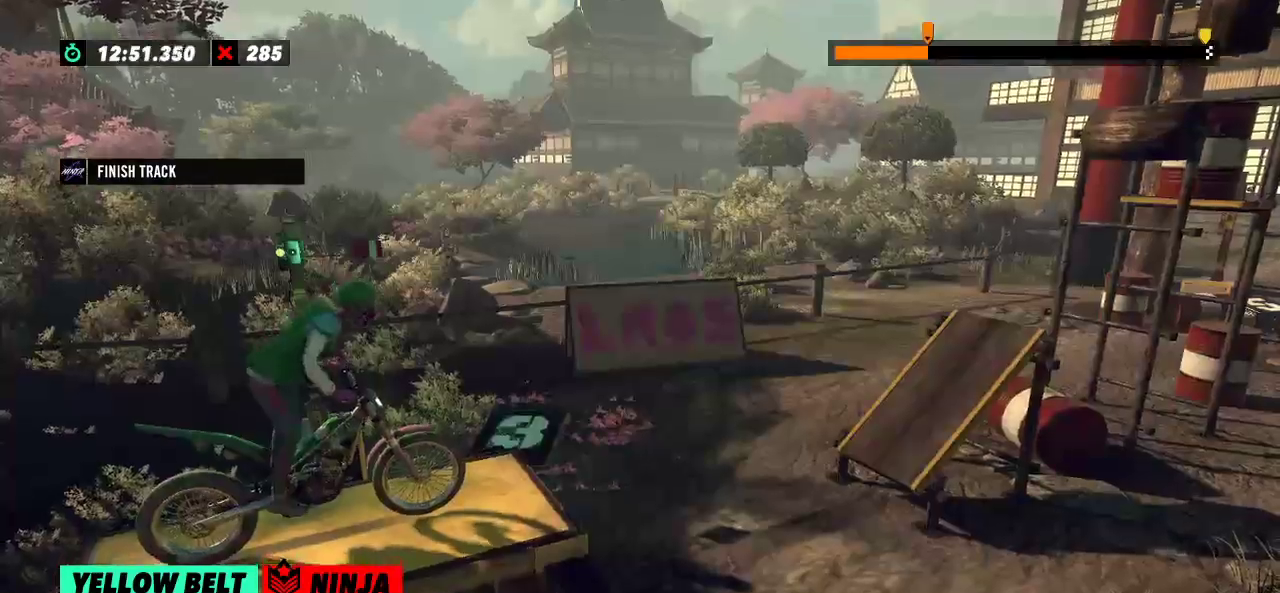
{"buttons": [], "left_stick": "center", "events": []}
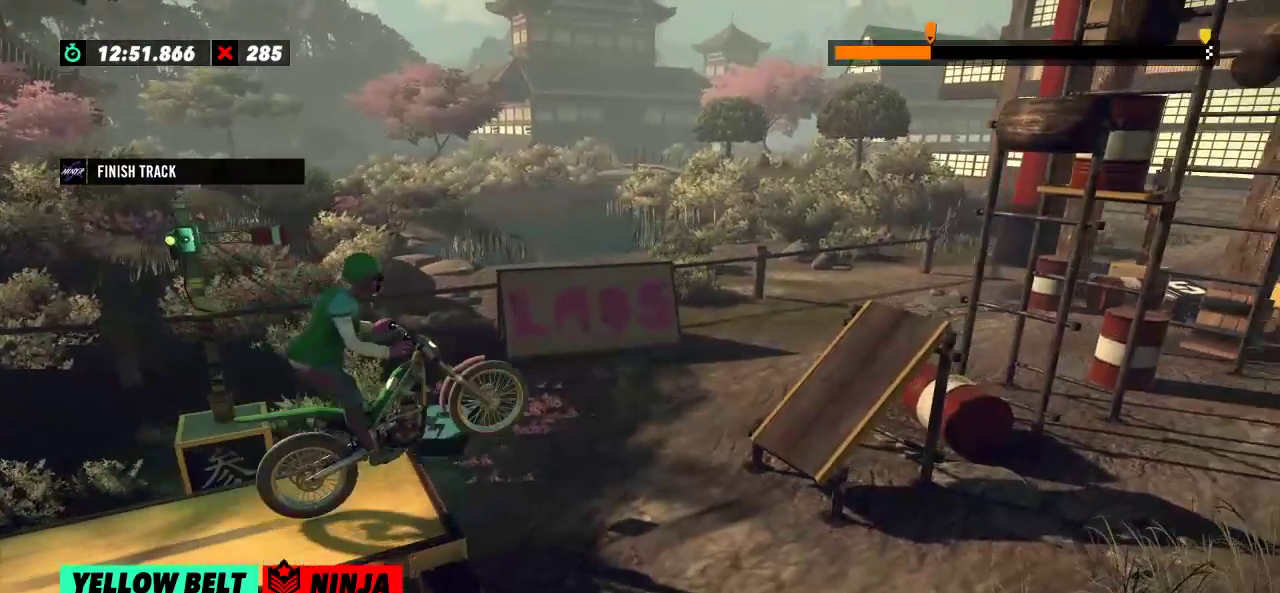
{"buttons": [], "left_stick": "center", "events": [[250, "left_stick", "left"], [384, "left_stick", "center"]]}
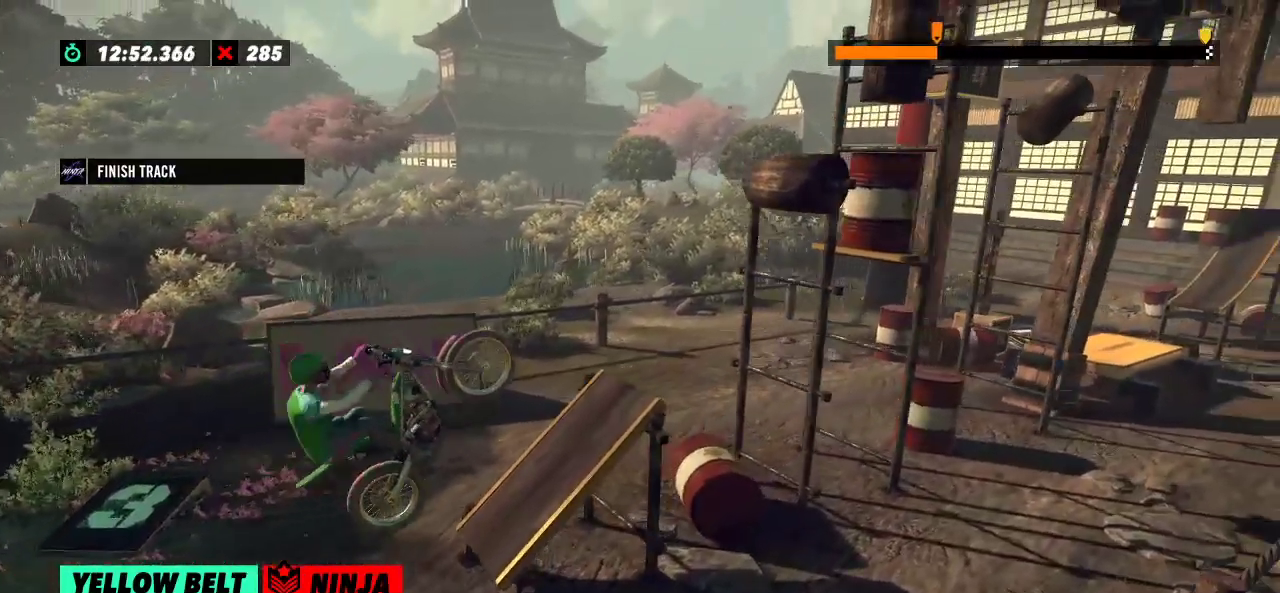
{"buttons": [], "left_stick": "right", "events": [[33, "left_stick", "left"], [233, "left_stick", "center"], [283, "left_stick", "right"]]}